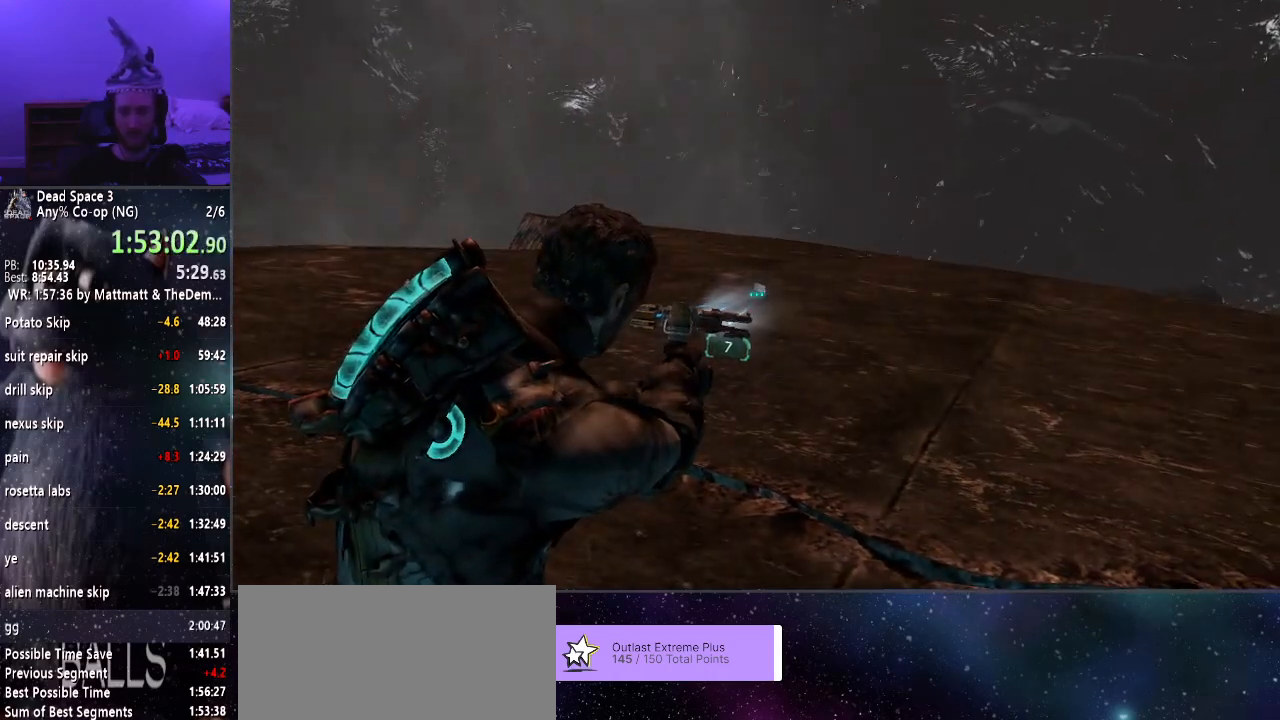
Gameplay with keyboard and mouse; each line is a JSON object with the keys and mouse buttons held at the frame after it. "events" lists presses ("down") and releases ("up") of "a", "alt", "c", "ctrl", "d", "e", "f", "q", "r", "s", "shift", "space", "tab", "v", "w", "x", "z", "mouse_left", "mouse_middle", "mouse_right", "mouse_wheel_up" and "mouse_wheel_down" between this image and that frame as [ms after this image, input, new state], when the widget could be followed in between. "mouse_left", "mouse_middle", "mouse_right", "mouse_wheel_up", "mouse_wheel_down" = the "left", "middle", "right", "wheel_up", "wheel_down" buttons of the "mouse" list. No other keys are recorded. Mouse movement is not recorded.
{"keys": ["shift"], "mouse": ["right"], "events": [[17, "f", "down"], [100, "f", "up"], [200, "e", "down"], [300, "e", "up"]]}
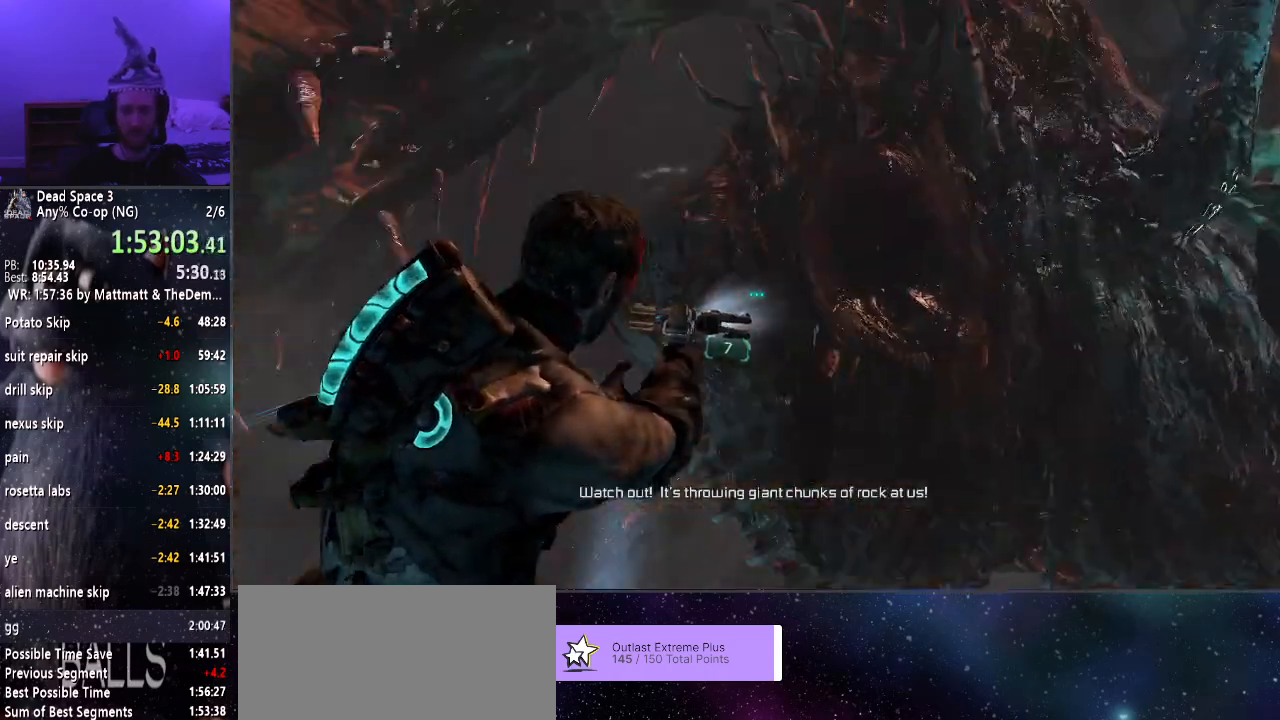
{"keys": ["shift"], "mouse": ["right"], "events": []}
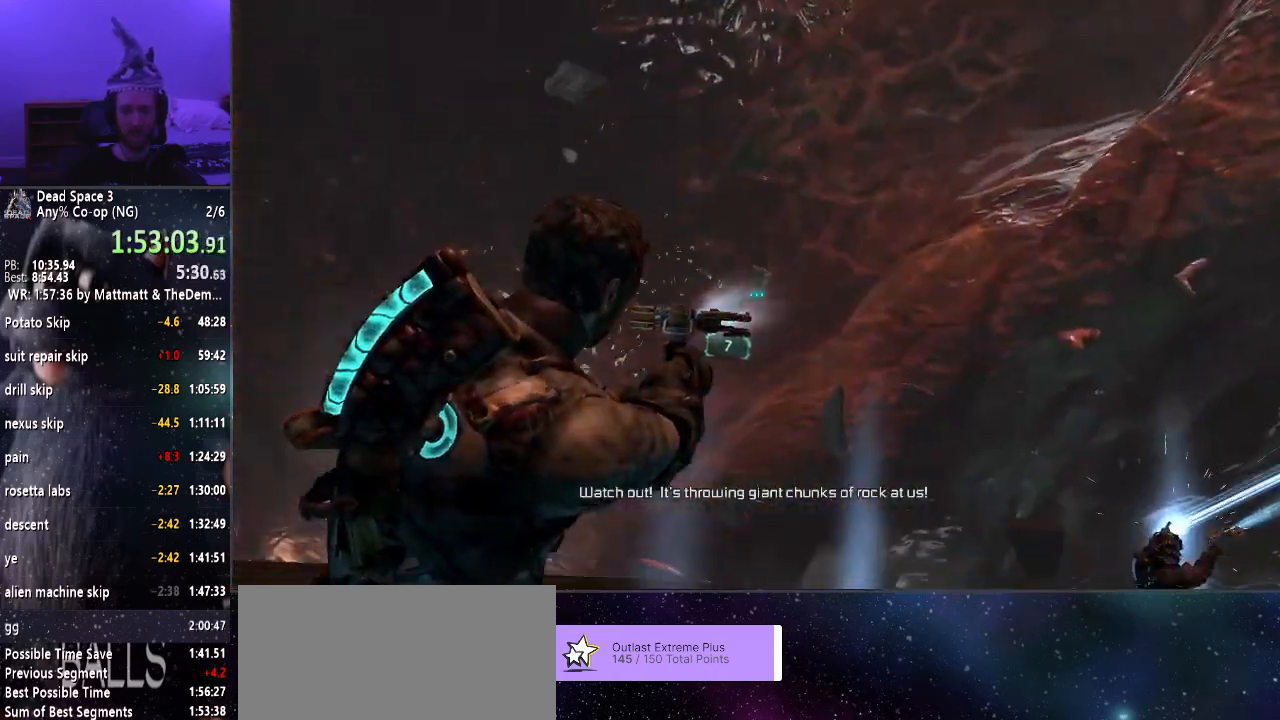
{"keys": ["shift"], "mouse": ["right"], "events": [[83, "a", "down"], [467, "a", "up"]]}
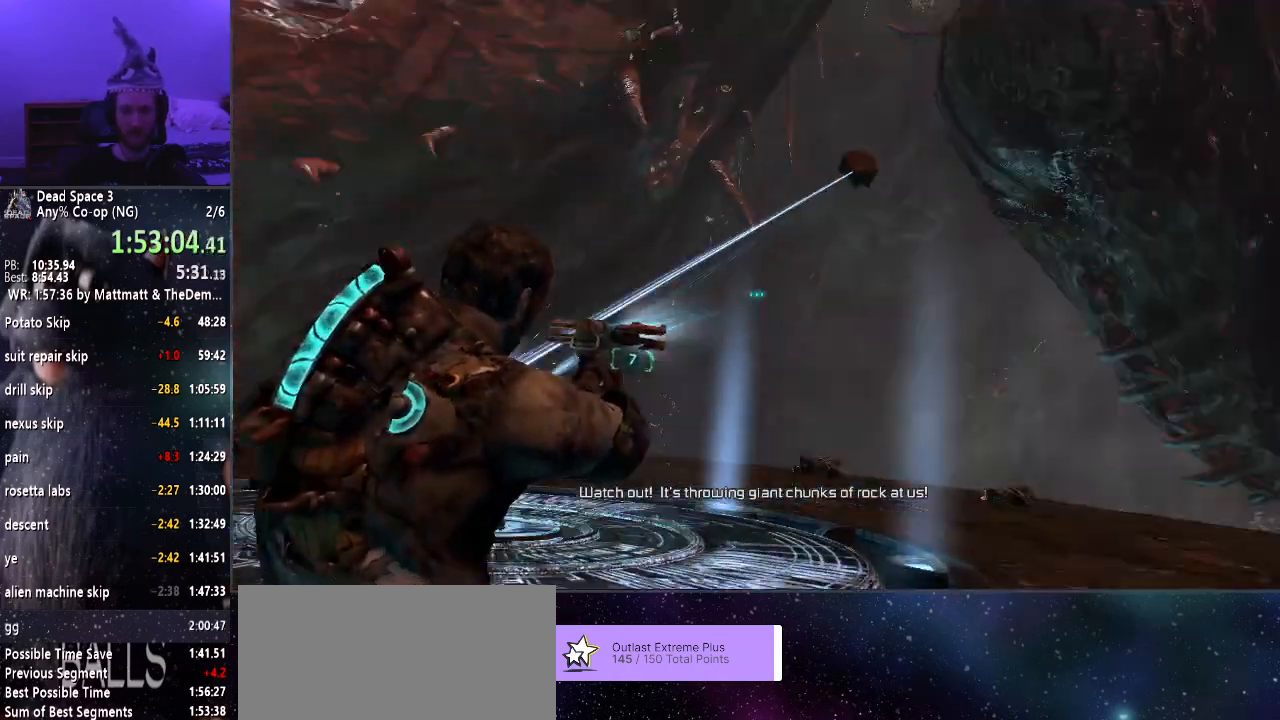
{"keys": ["shift"], "mouse": ["right"], "events": []}
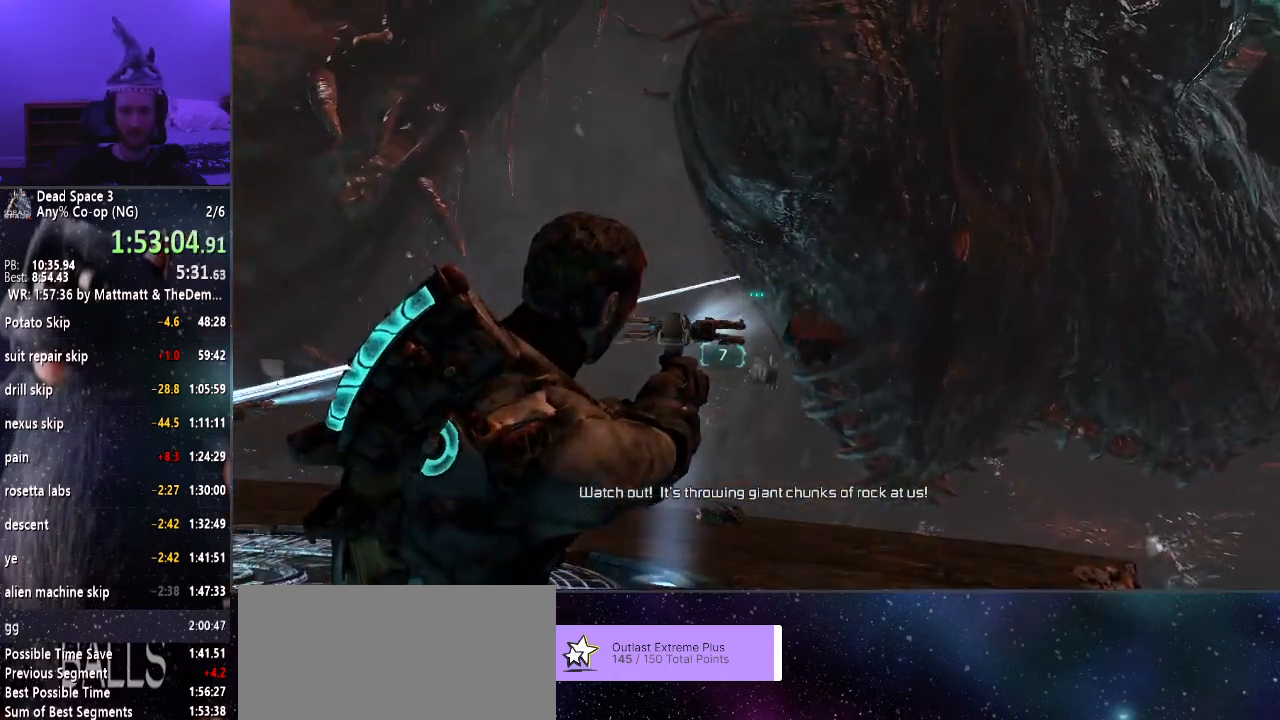
{"keys": ["shift"], "mouse": ["right"], "events": []}
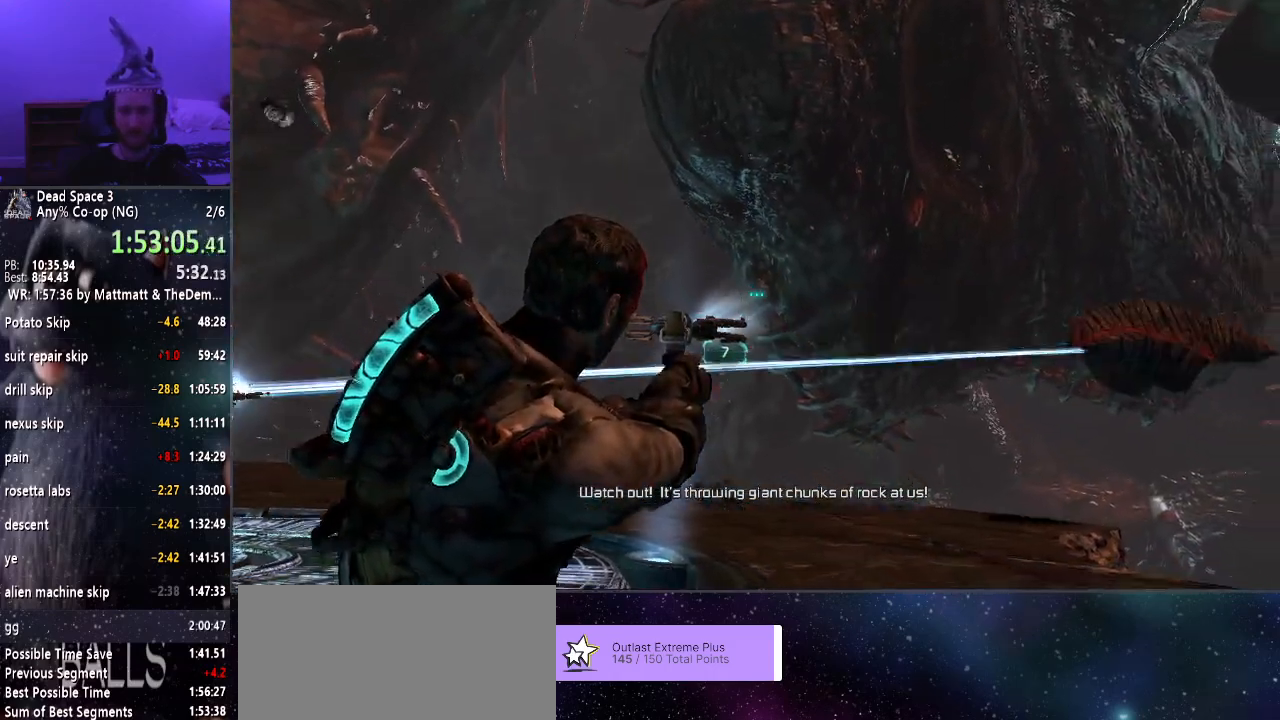
{"keys": ["shift"], "mouse": ["right"], "events": []}
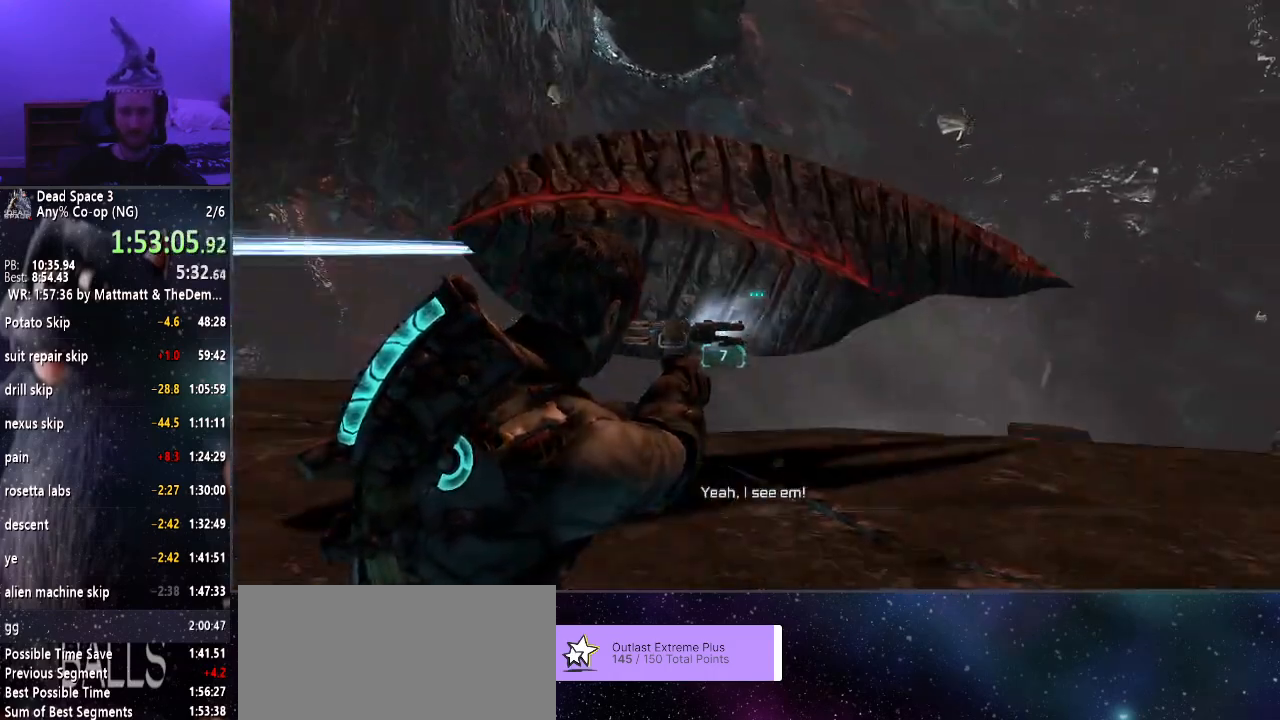
{"keys": ["shift"], "mouse": ["right"], "events": []}
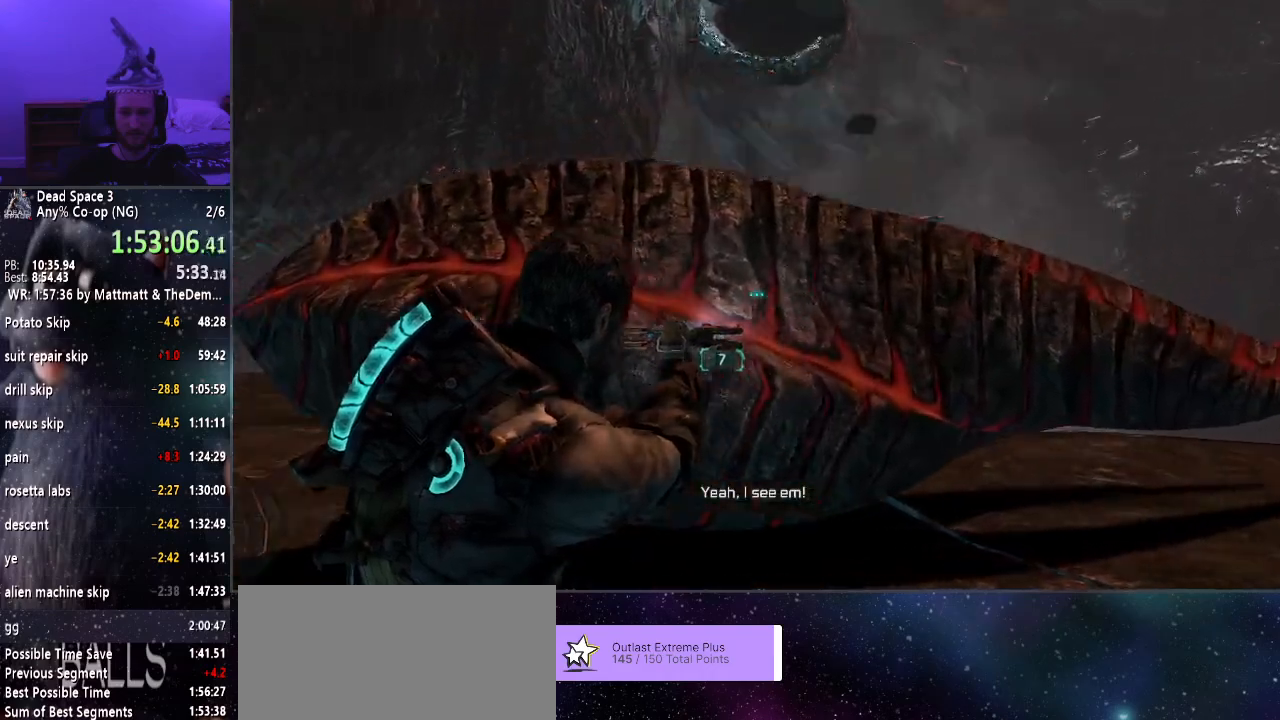
{"keys": ["shift"], "mouse": ["right"], "events": []}
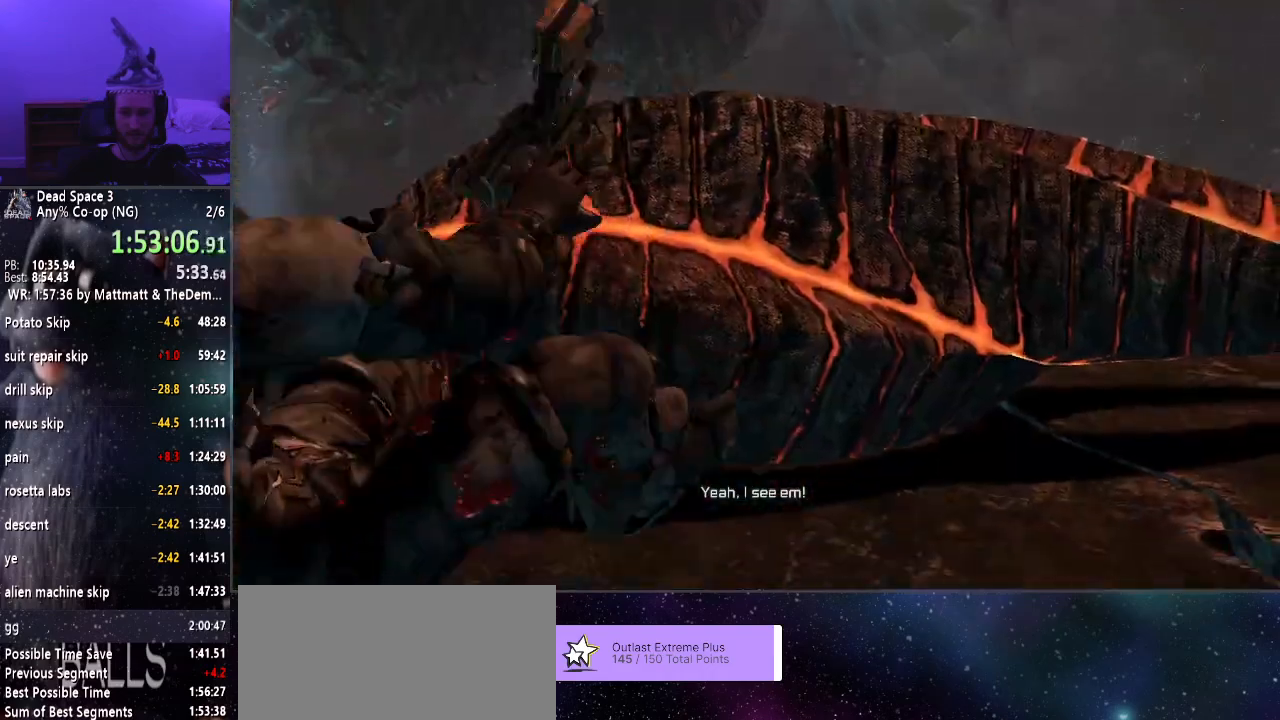
{"keys": ["shift"], "mouse": ["right"], "events": []}
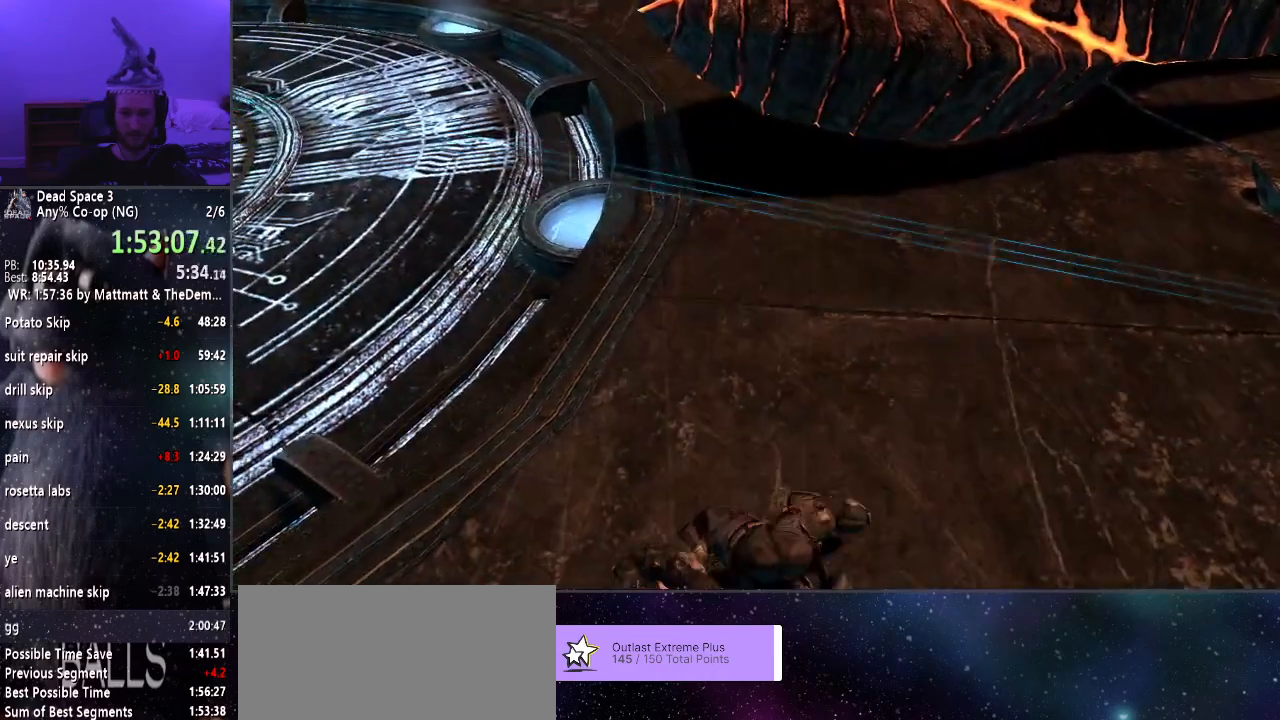
{"keys": ["shift", "w"], "mouse": ["right"], "events": [[217, "w", "down"]]}
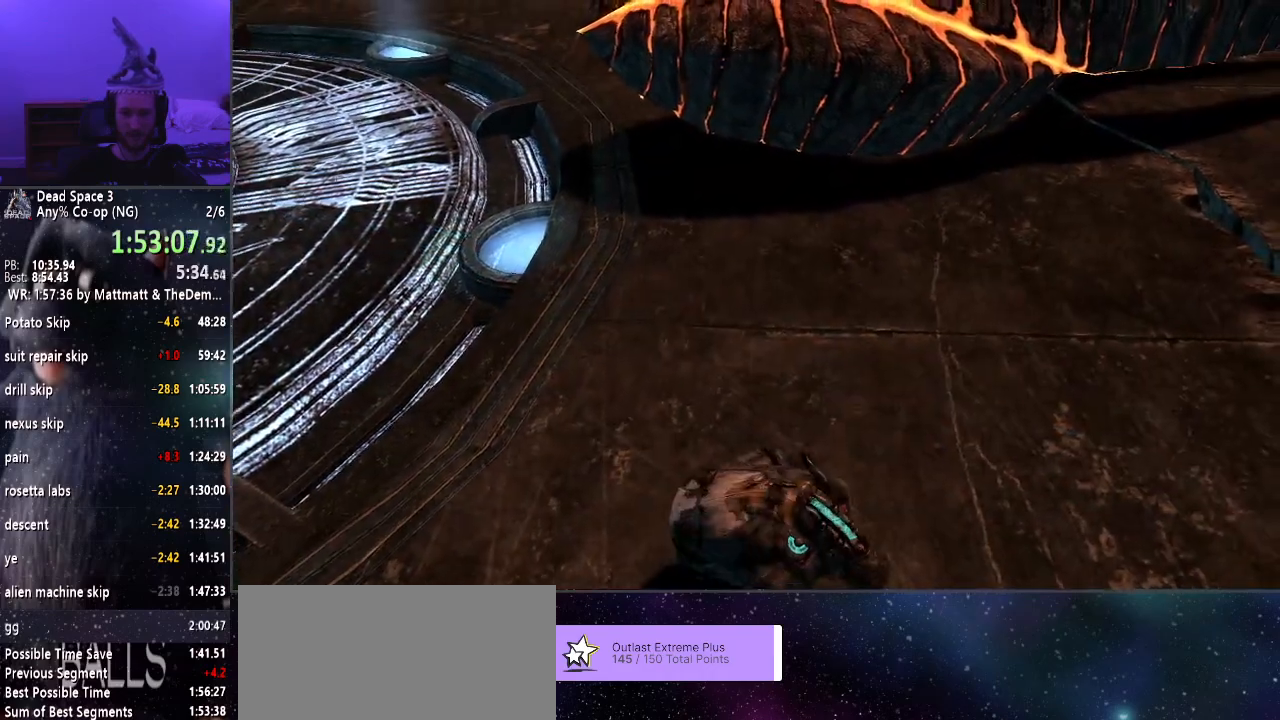
{"keys": ["shift", "w"], "mouse": ["right"], "events": []}
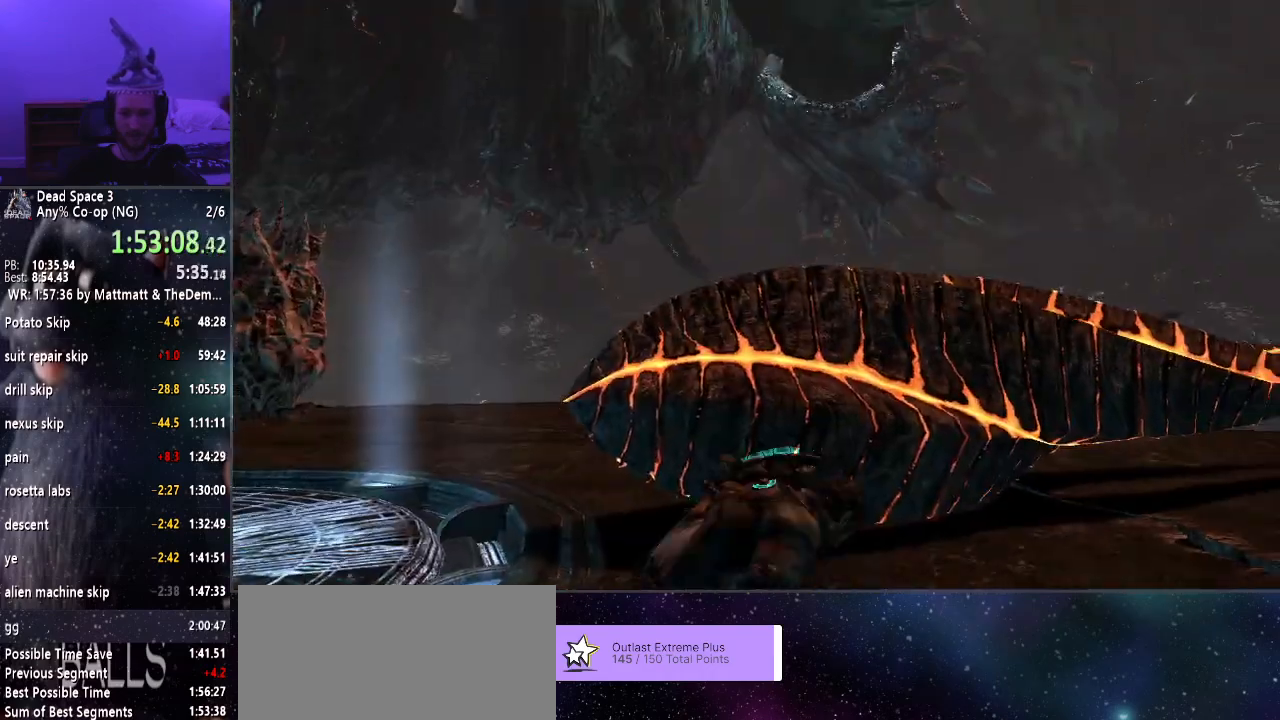
{"keys": ["shift", "w"], "mouse": ["right"], "events": [[333, "f", "down"], [433, "f", "up"]]}
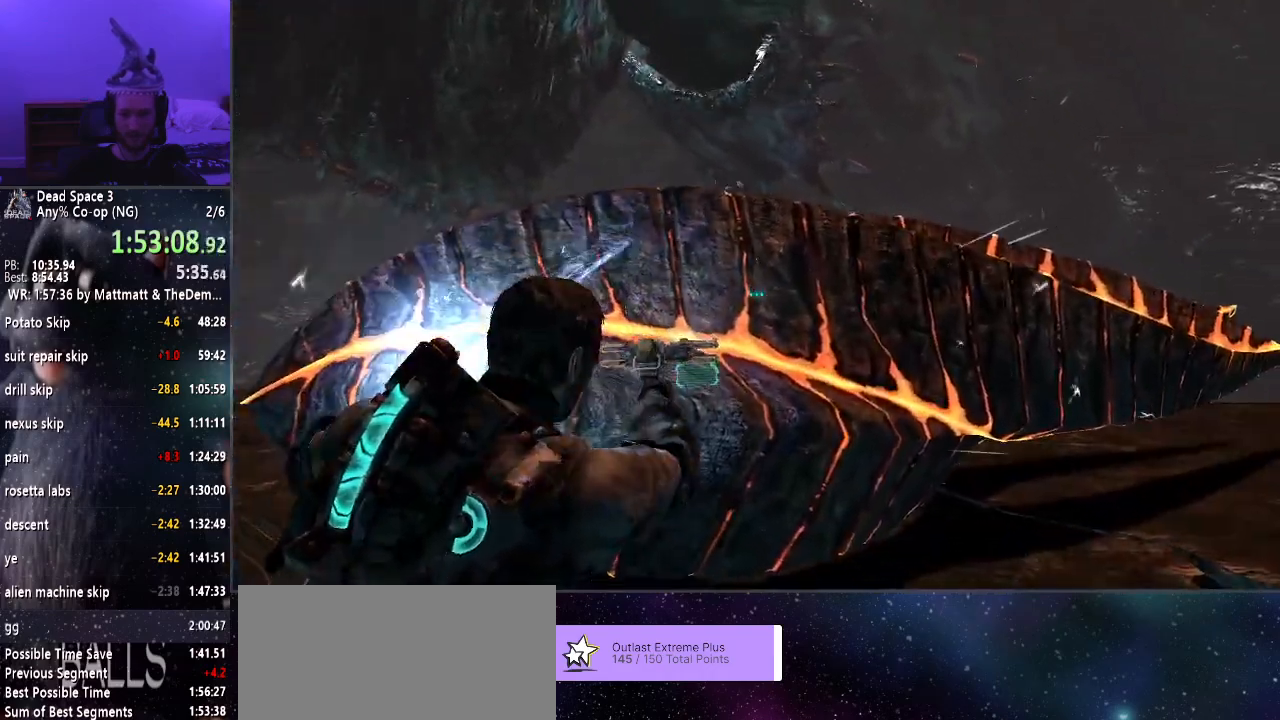
{"keys": ["shift"], "mouse": ["right"], "events": [[433, "w", "up"]]}
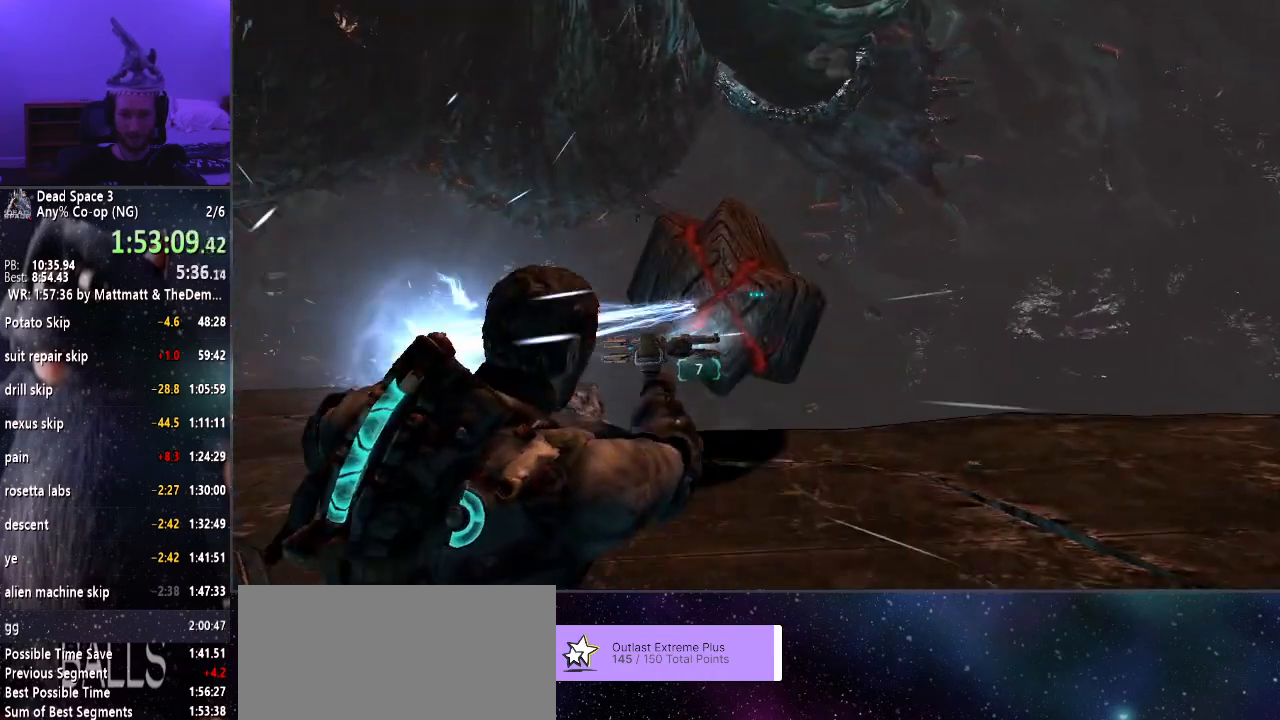
{"keys": ["shift"], "mouse": ["right"], "events": [[217, "mouse_right", "up"], [350, "mouse_right", "down"]]}
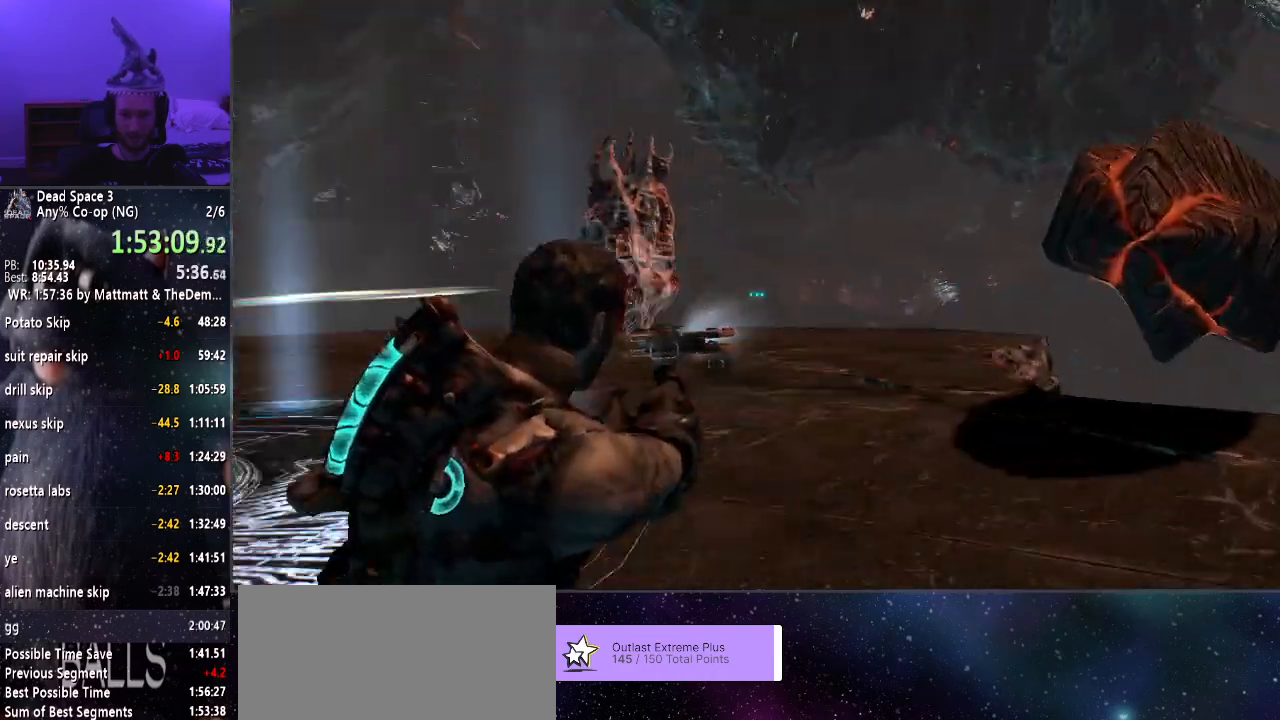
{"keys": ["shift"], "mouse": ["right"], "events": []}
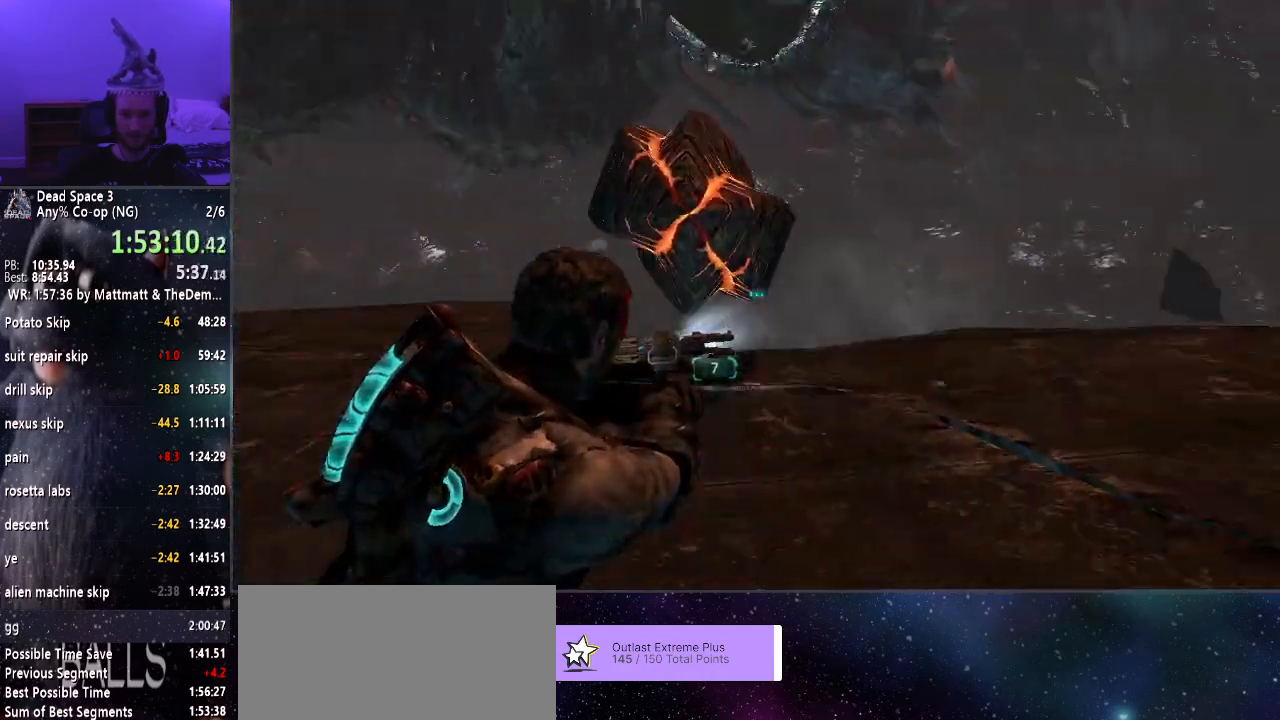
{"keys": ["shift"], "mouse": ["right"], "events": []}
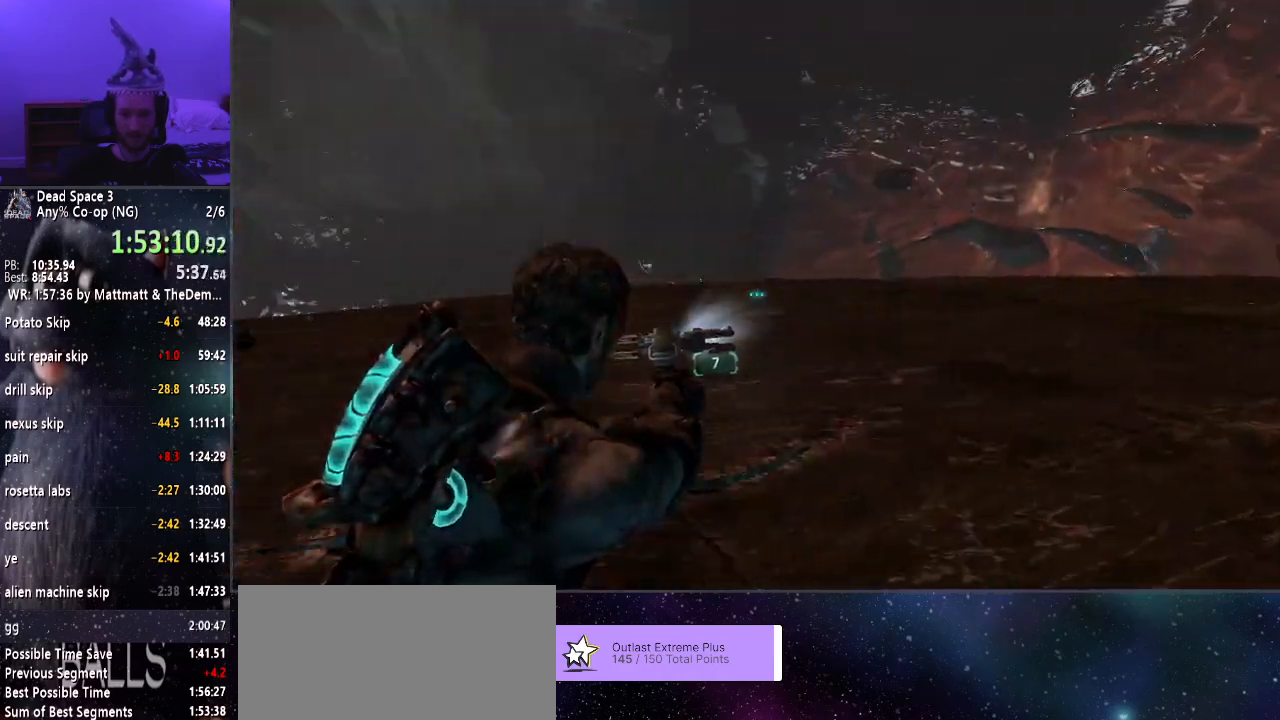
{"keys": ["shift"], "mouse": ["right"], "events": []}
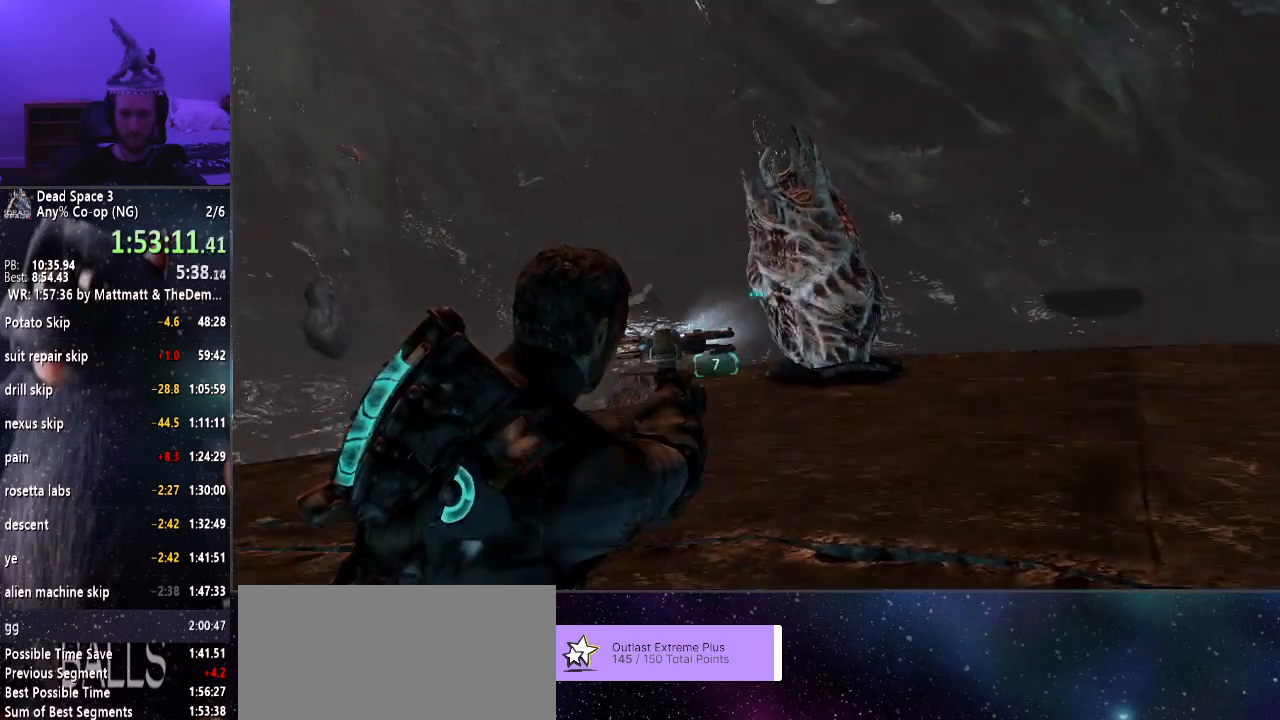
{"keys": ["shift"], "mouse": ["right"], "events": [[50, "mouse_left", "down"], [150, "mouse_left", "up"]]}
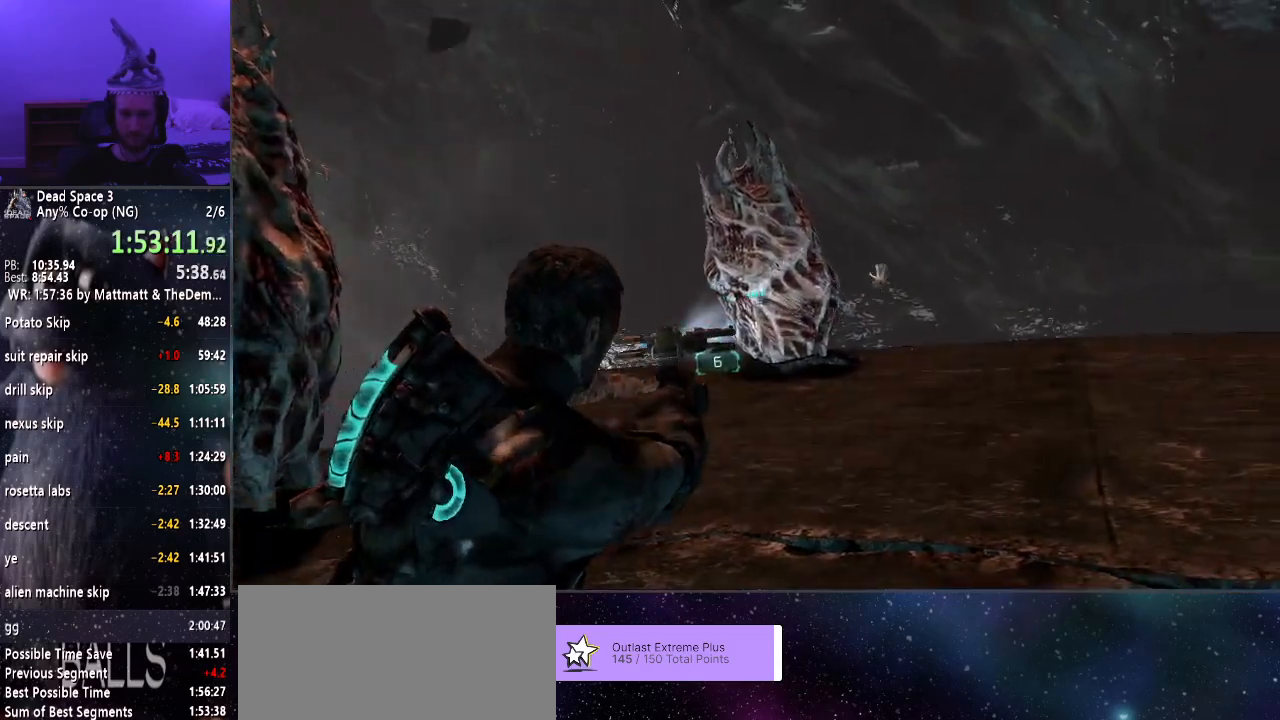
{"keys": ["shift"], "mouse": ["right"], "events": [[167, "mouse_left", "down"], [250, "mouse_left", "up"]]}
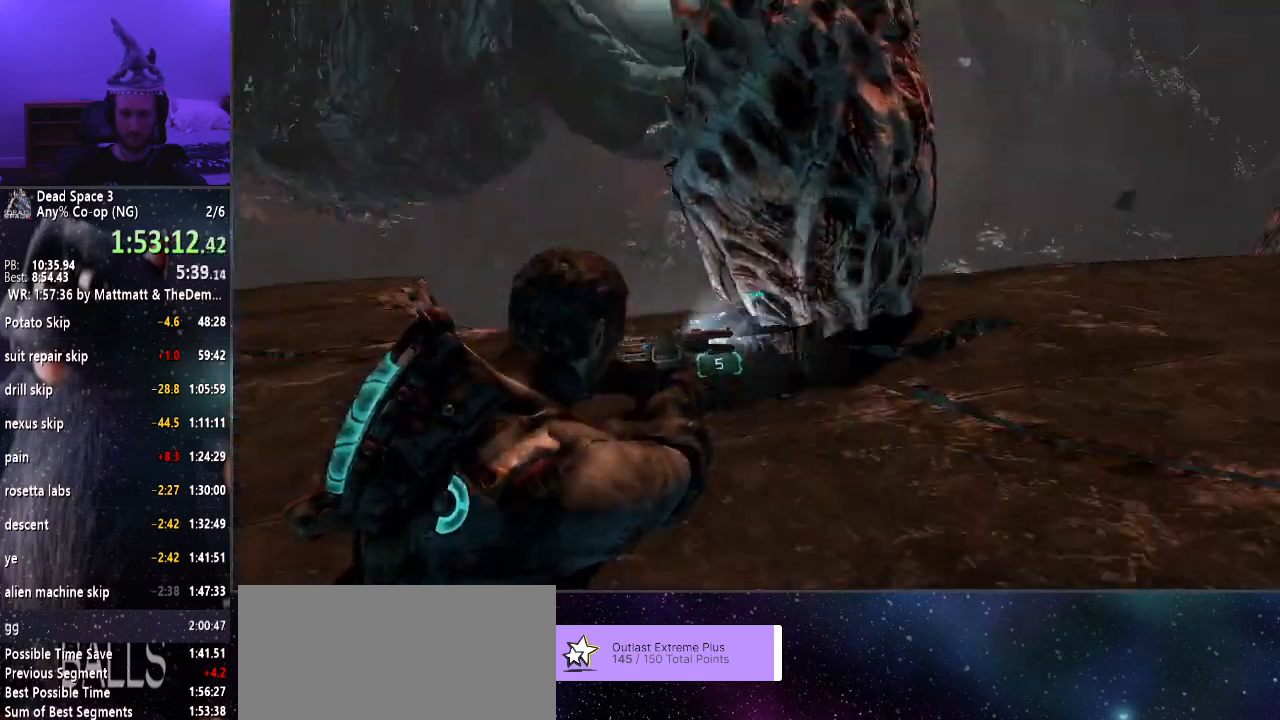
{"keys": ["shift"], "mouse": ["right"], "events": []}
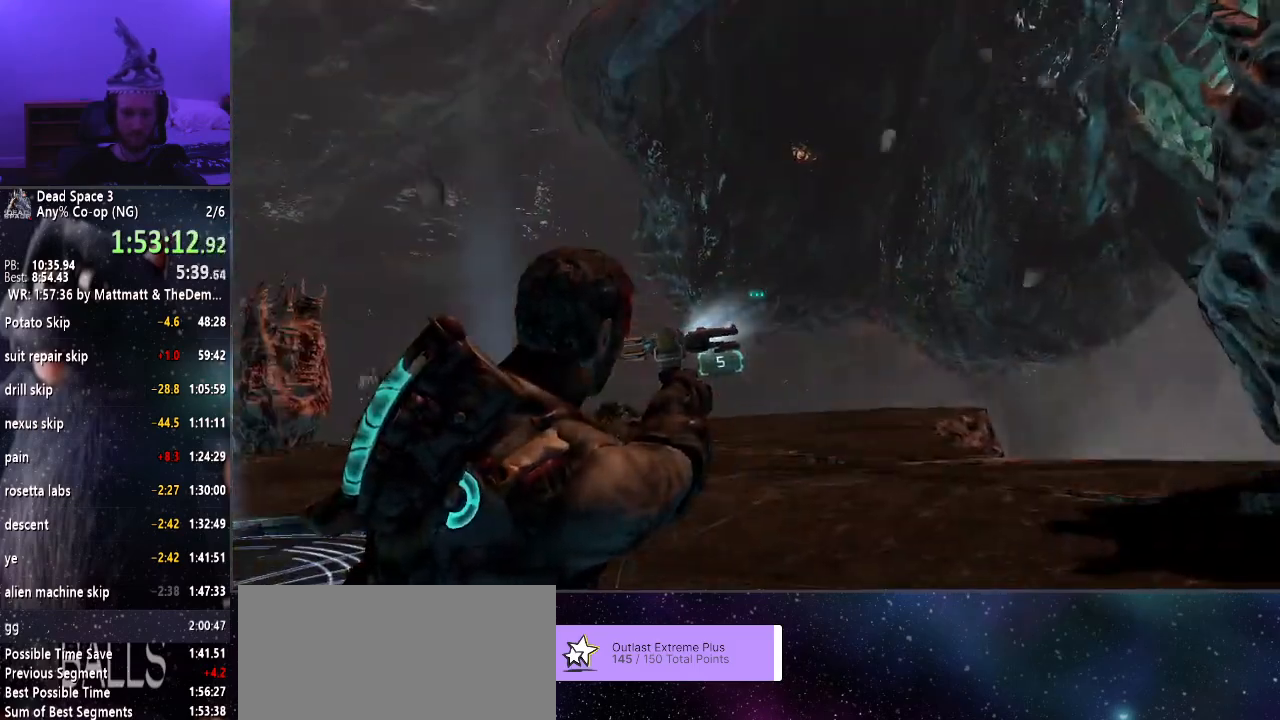
{"keys": ["shift"], "mouse": ["right"], "events": []}
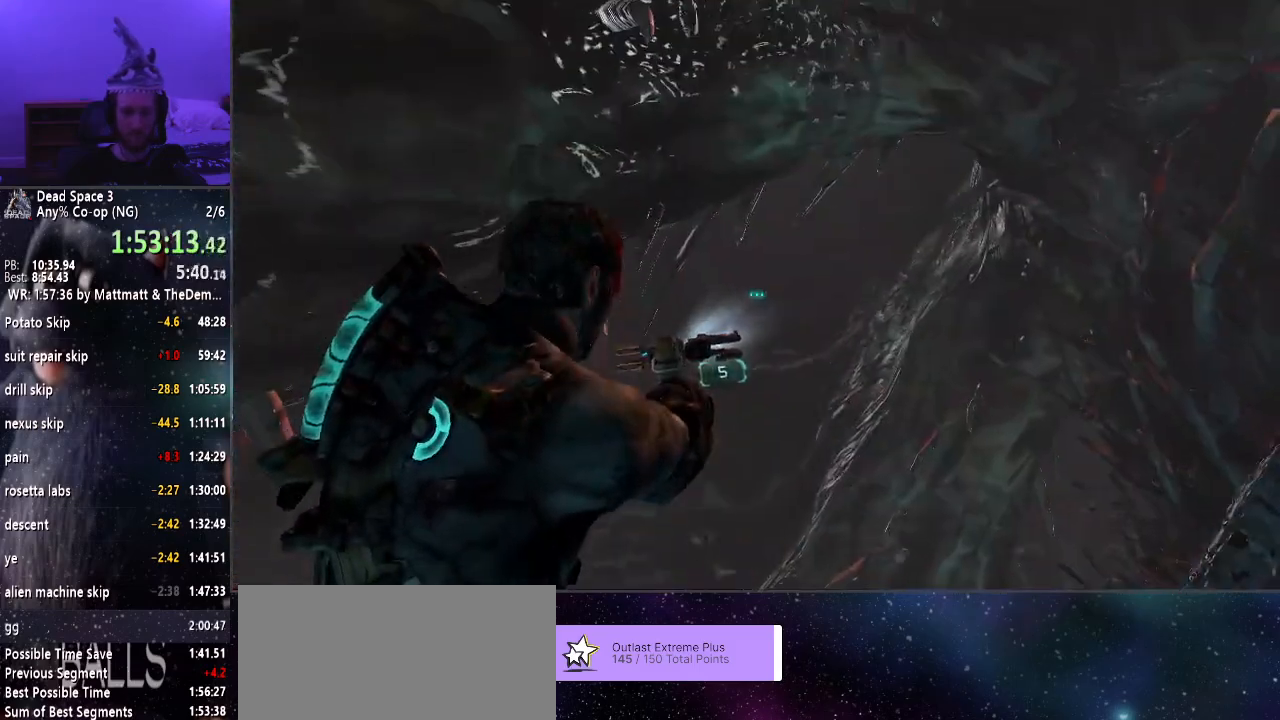
{"keys": ["shift"], "mouse": ["right"], "events": []}
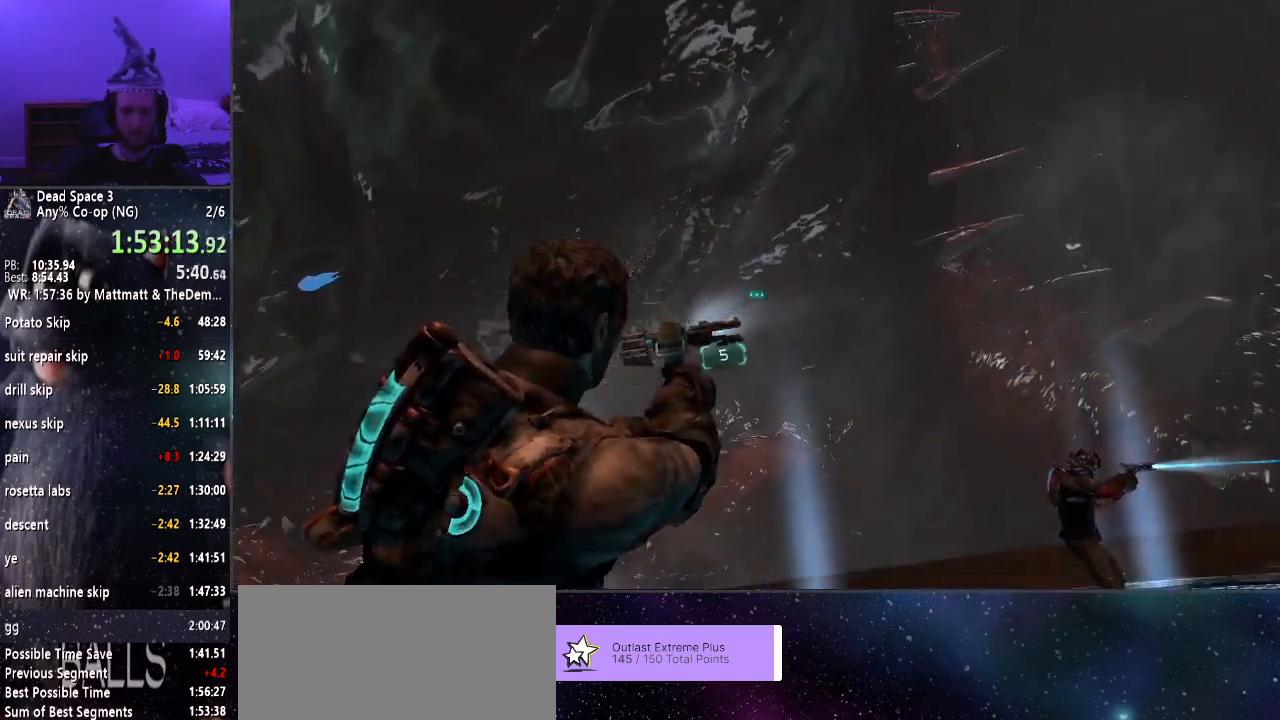
{"keys": ["shift"], "mouse": ["right"], "events": []}
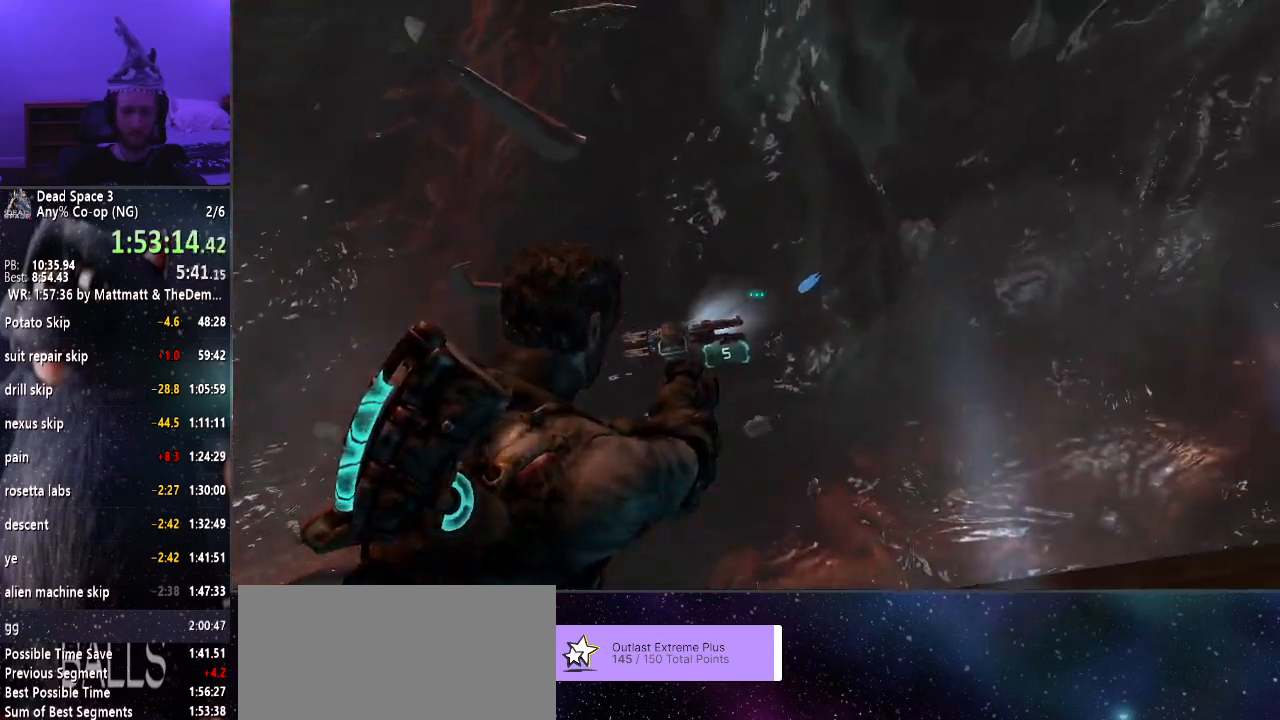
{"keys": ["shift"], "mouse": ["right"], "events": [[283, "f", "down"], [383, "f", "up"]]}
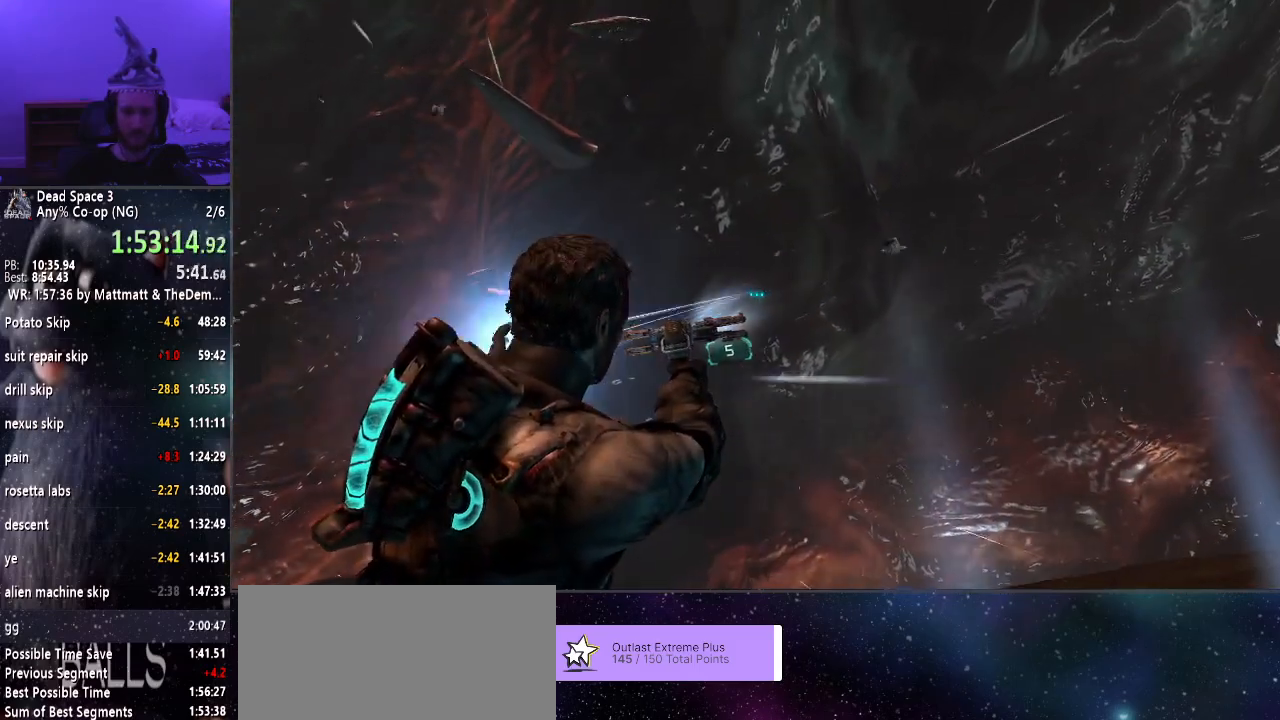
{"keys": ["shift"], "mouse": ["right"], "events": []}
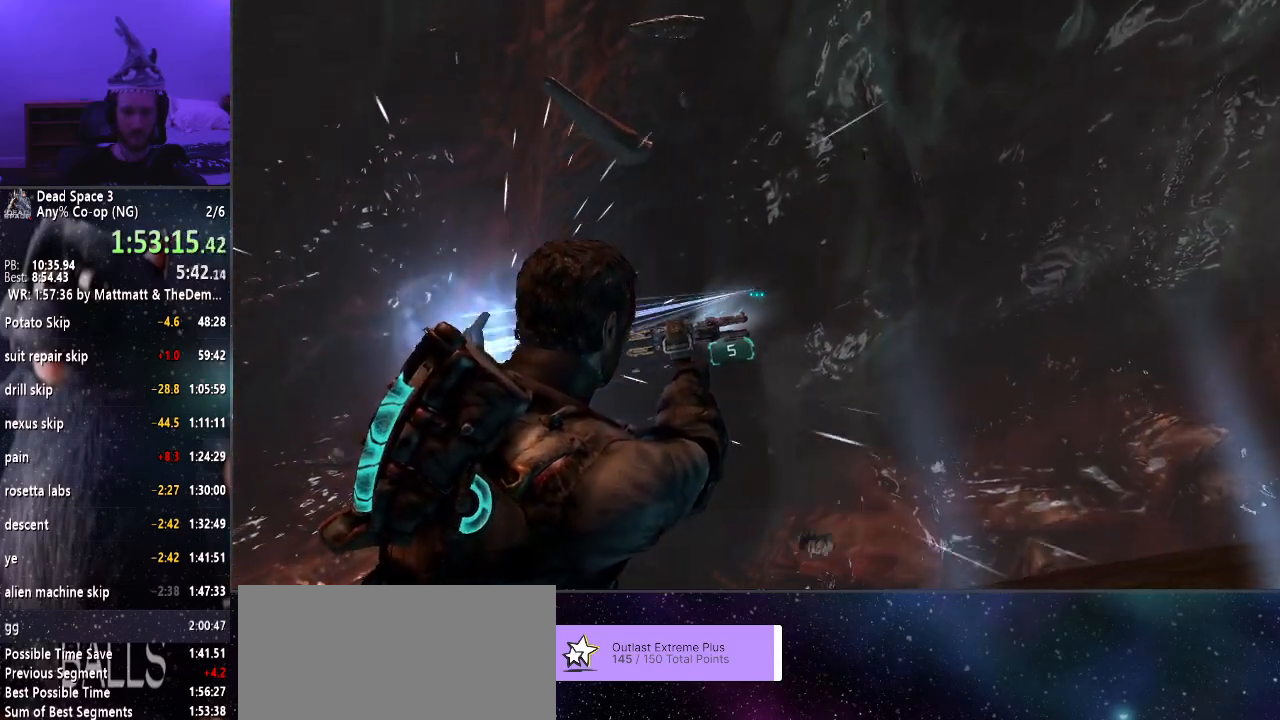
{"keys": ["shift"], "mouse": ["right"], "events": []}
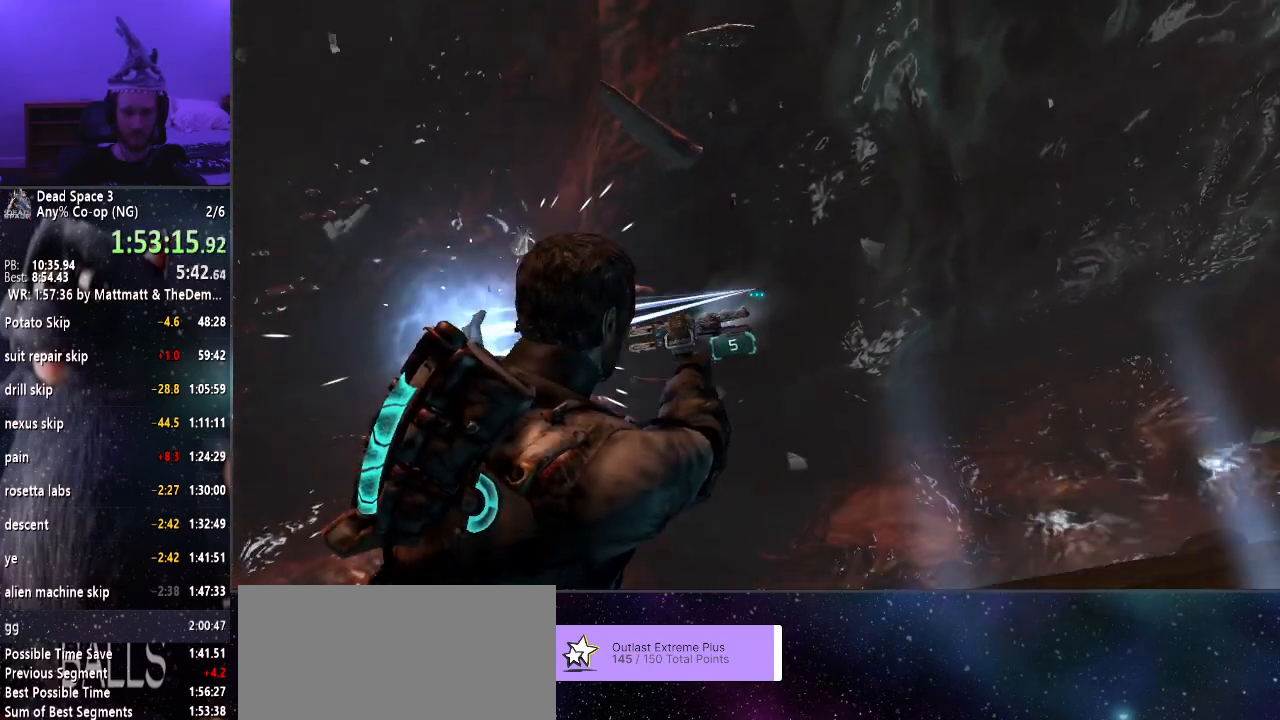
{"keys": ["shift"], "mouse": [], "events": [[333, "mouse_right", "up"]]}
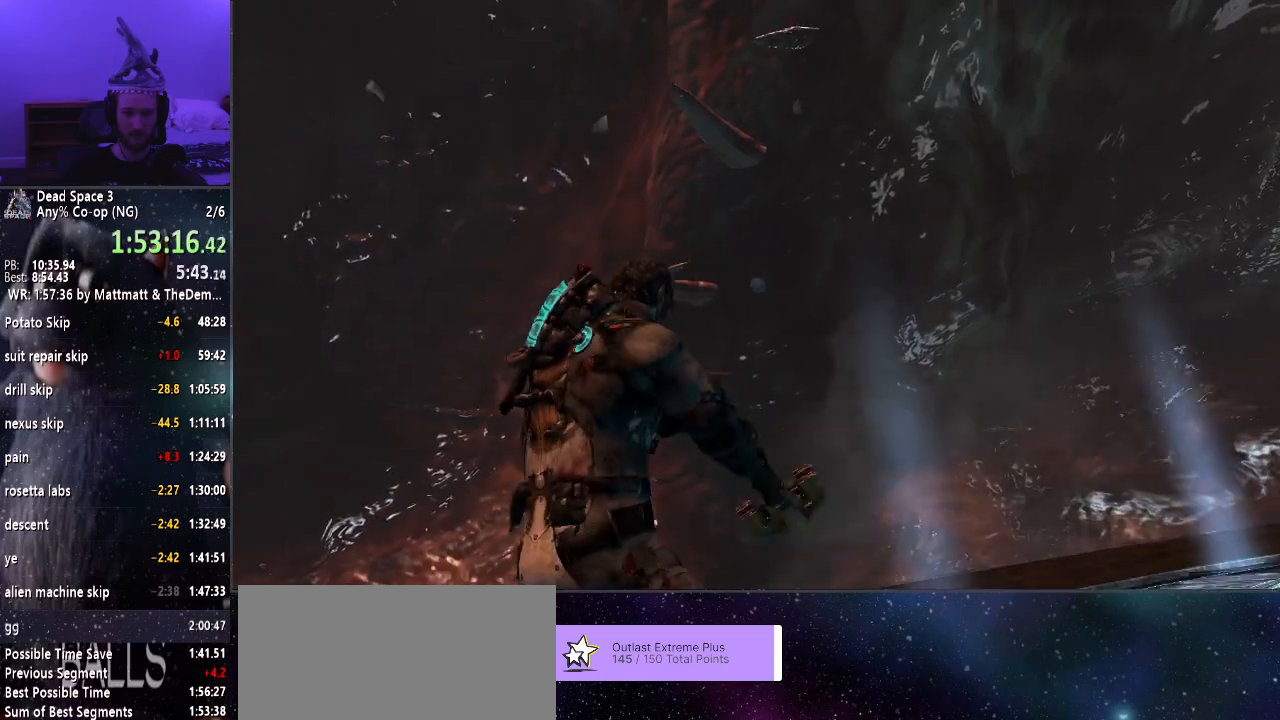
{"keys": ["shift"], "mouse": ["right"], "events": [[250, "mouse_right", "down"]]}
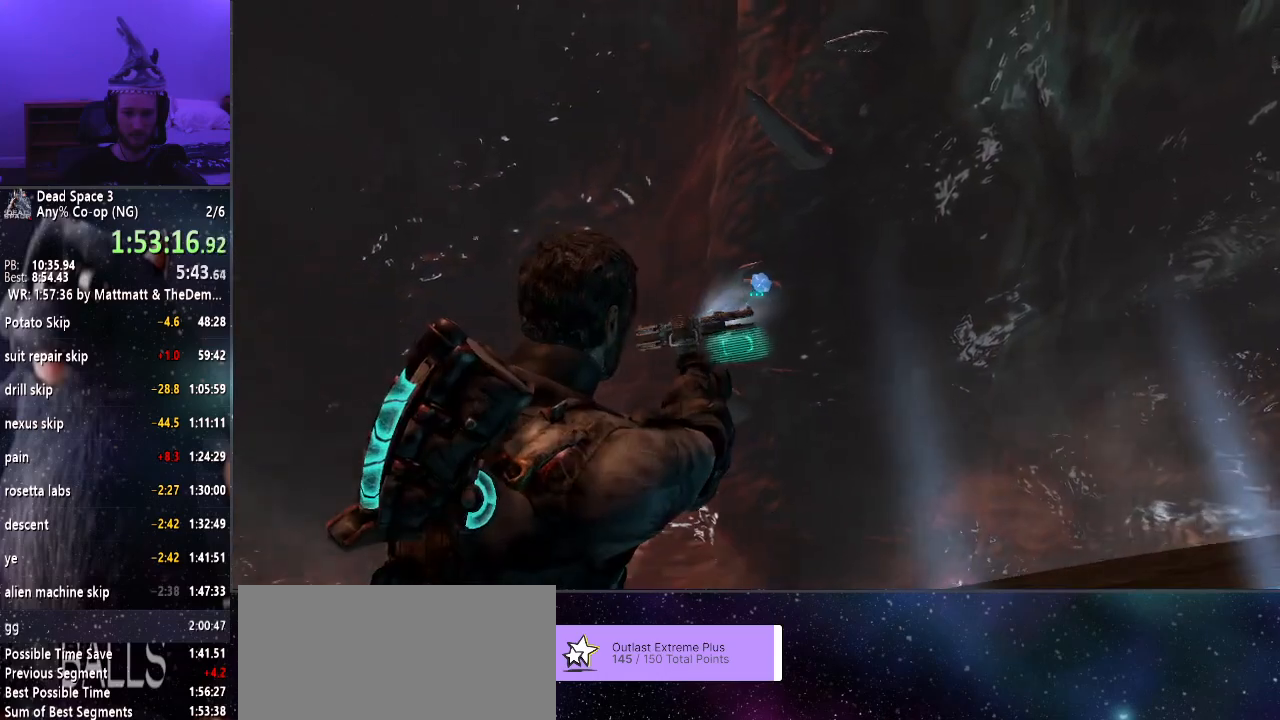
{"keys": ["shift"], "mouse": ["right"], "events": []}